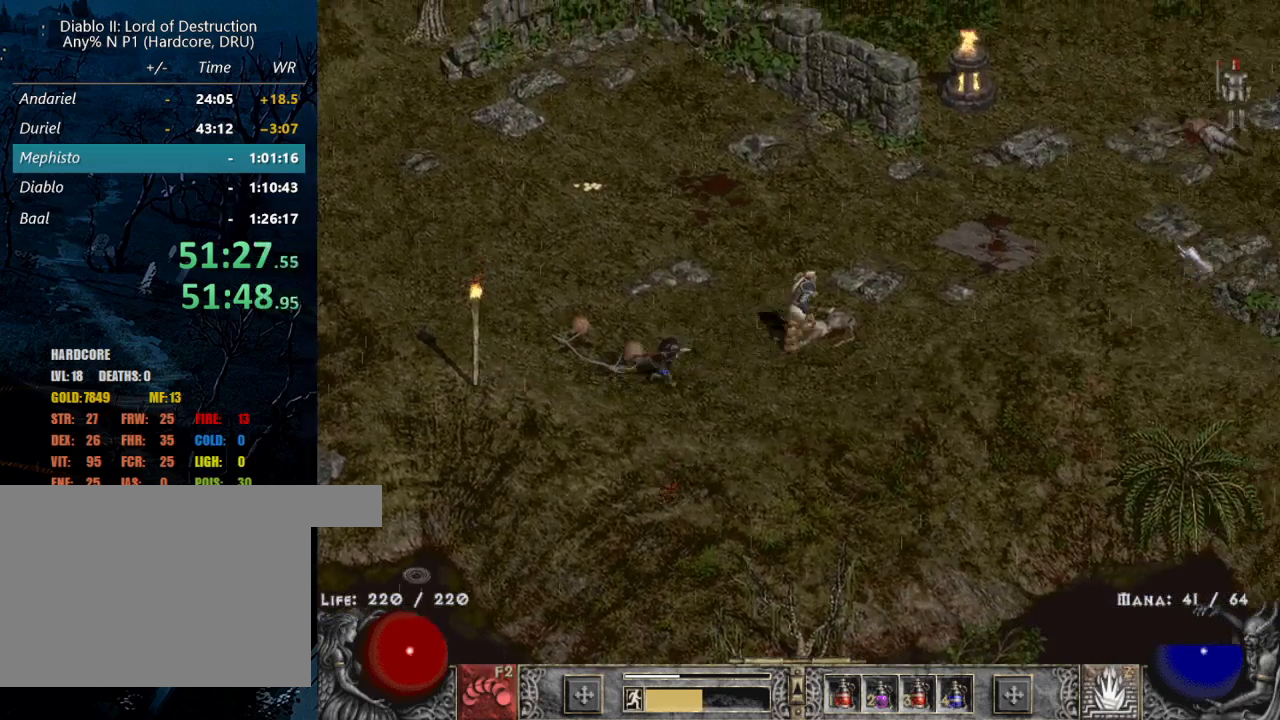
Gameplay with keyboard and mouse; each line is a JSON object with the keys and mouse buttons held at the frame after it. "events" lists presses ("down") and releases ("up") of "1", "2", "3", "4", "a", "alt", "b", "c", "caps_lock", "ctrl", "d", "down", "e", "escape", "f", "f1", "f2", "f3", "f4", "g", "left", "q", "r", "right", "s", "shift", "space", "t", "tab", "tilde", "up", "v", "w", "x", "z", "mouse_left", "mouse_wheel" and "mouse_right" between this image and that frame as [ms after this image, input, new state], when the widget could be followed in between. "mouse_left", "mouse_wheel", "mouse_right" = the "left", "wheel", "right" buttons of the "mouse" list. No other keys are recorded. "wheel" means that the mouse wheel is clicked or scrolled. Mouse movement is not recorded.
{"keys": [], "mouse": [], "events": [[67, "mouse_left", "up"], [167, "mouse_left", "down"], [267, "mouse_left", "up"], [350, "mouse_left", "down"], [500, "mouse_left", "up"]]}
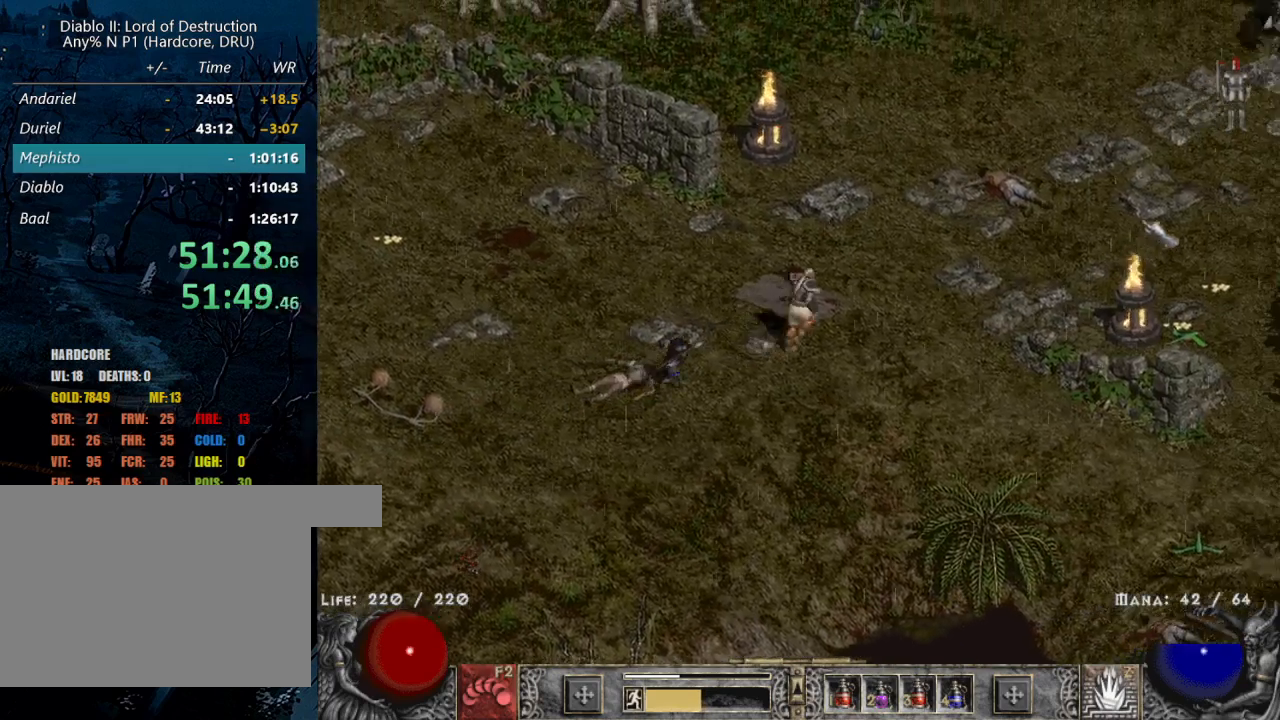
{"keys": [], "mouse": [], "events": [[100, "mouse_left", "down"], [184, "mouse_left", "up"], [284, "mouse_left", "down"], [417, "mouse_left", "up"]]}
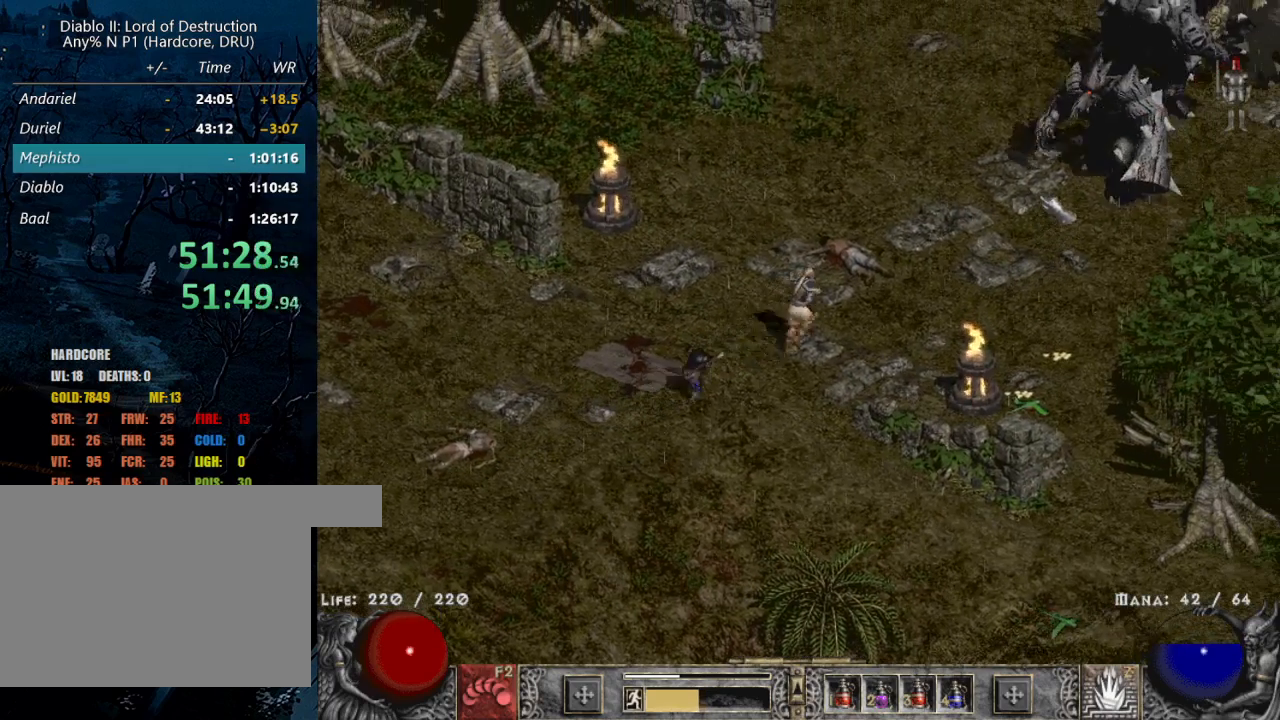
{"keys": [], "mouse": [], "events": [[17, "mouse_right", "down"], [150, "mouse_right", "up"], [334, "mouse_left", "down"], [484, "mouse_left", "up"]]}
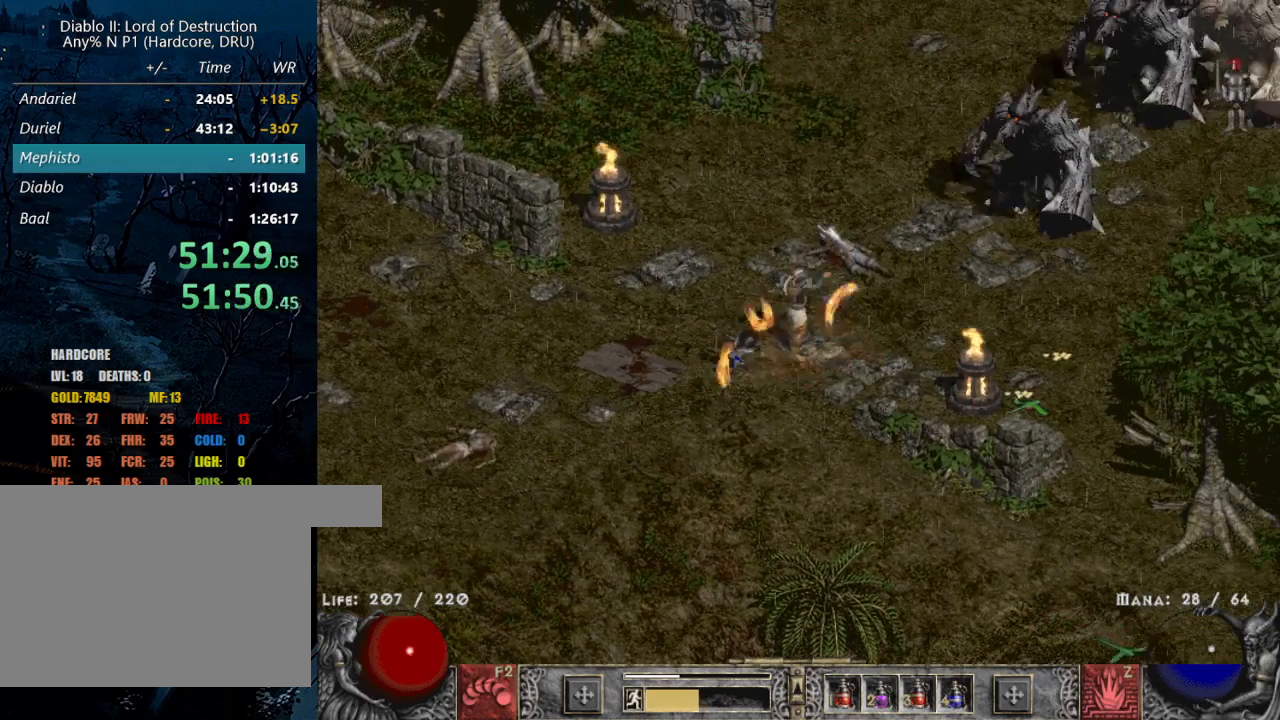
{"keys": [], "mouse": [], "events": [[84, "mouse_left", "down"], [167, "mouse_left", "up"], [267, "mouse_left", "down"], [400, "mouse_left", "up"]]}
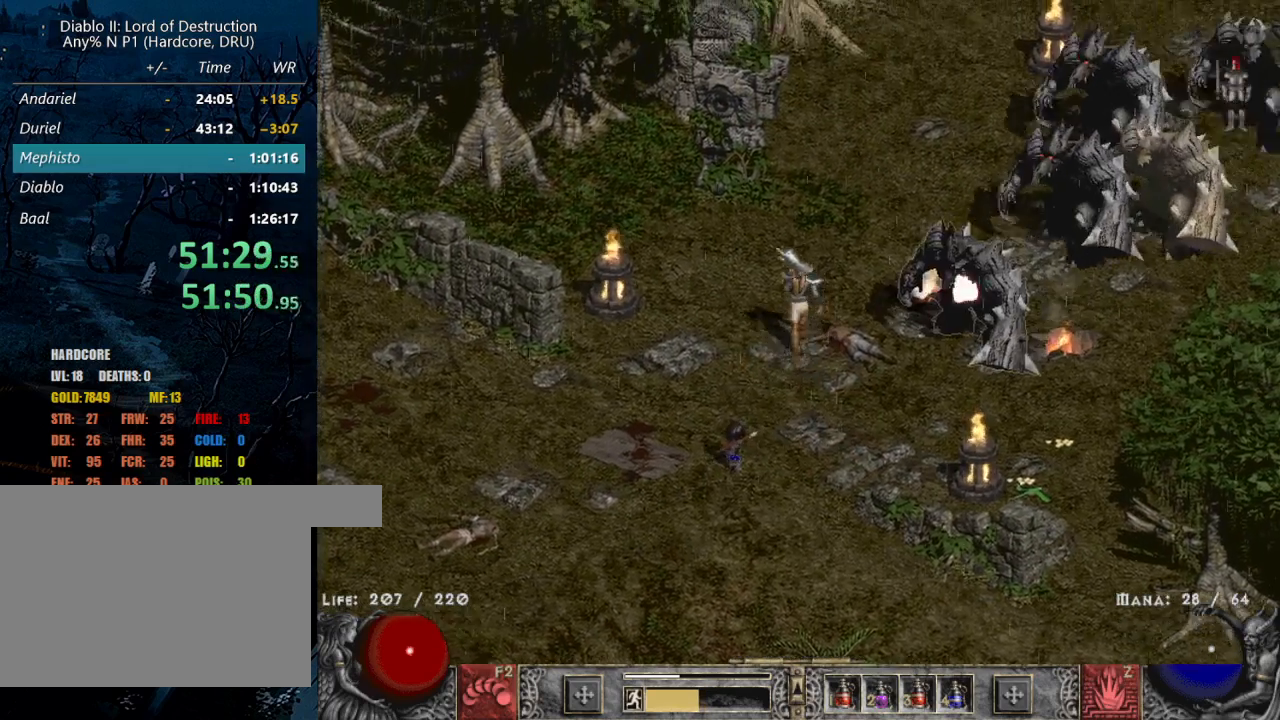
{"keys": [], "mouse": ["left"], "events": [[34, "mouse_left", "down"], [184, "mouse_left", "up"], [367, "mouse_left", "down"]]}
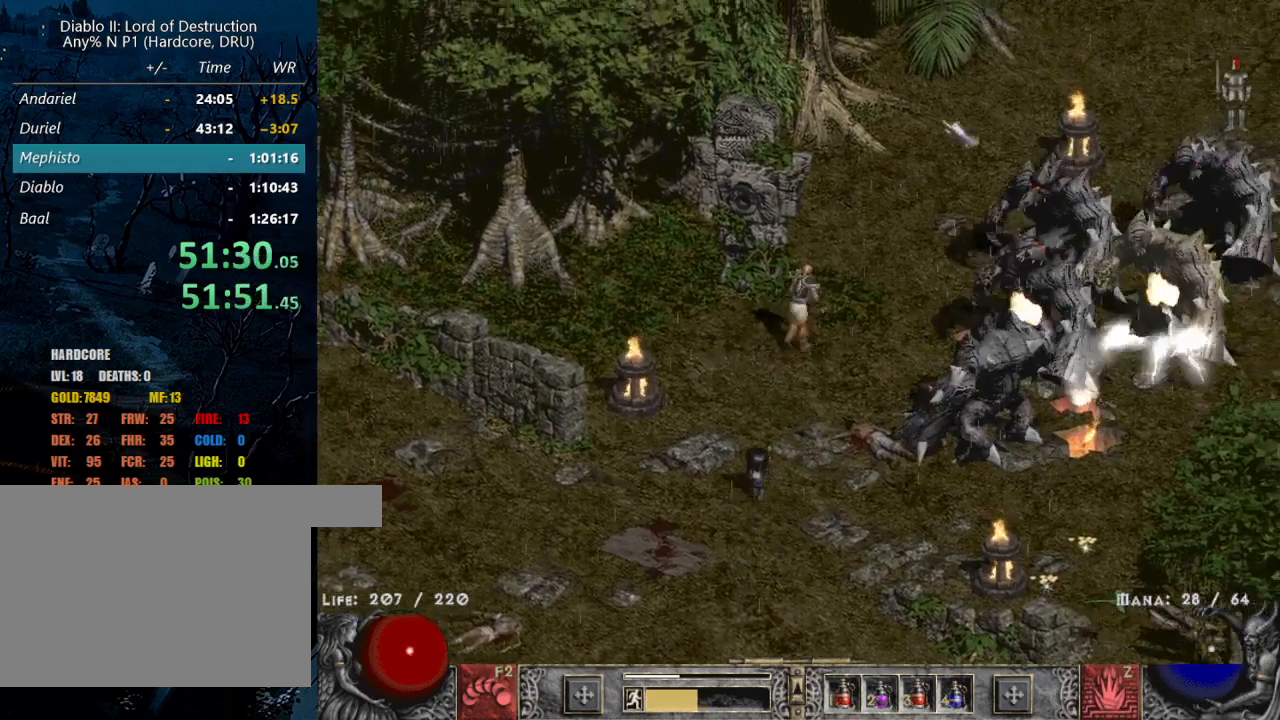
{"keys": [], "mouse": [], "events": [[17, "mouse_left", "up"], [100, "mouse_left", "down"], [200, "mouse_left", "up"], [300, "mouse_left", "down"], [434, "mouse_left", "up"]]}
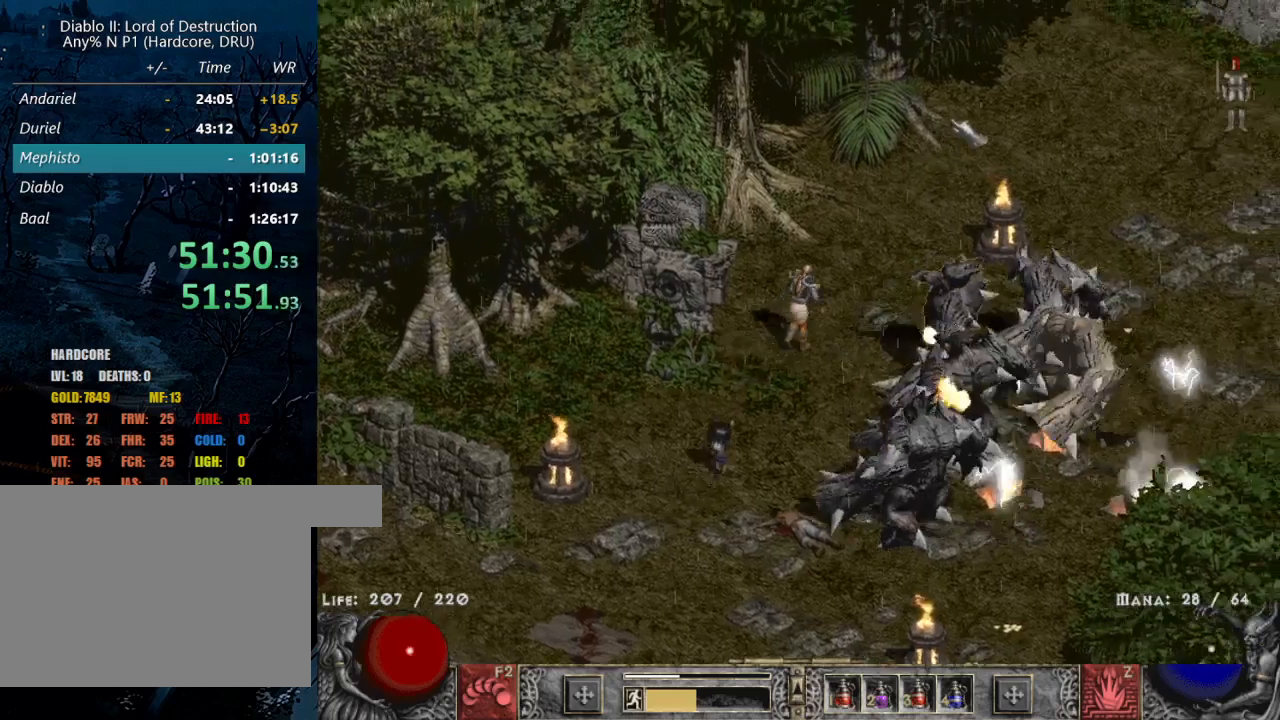
{"keys": [], "mouse": [], "events": [[34, "mouse_left", "down"], [134, "mouse_left", "up"], [217, "mouse_left", "down"], [300, "mouse_left", "up"], [400, "mouse_left", "down"], [500, "mouse_left", "up"]]}
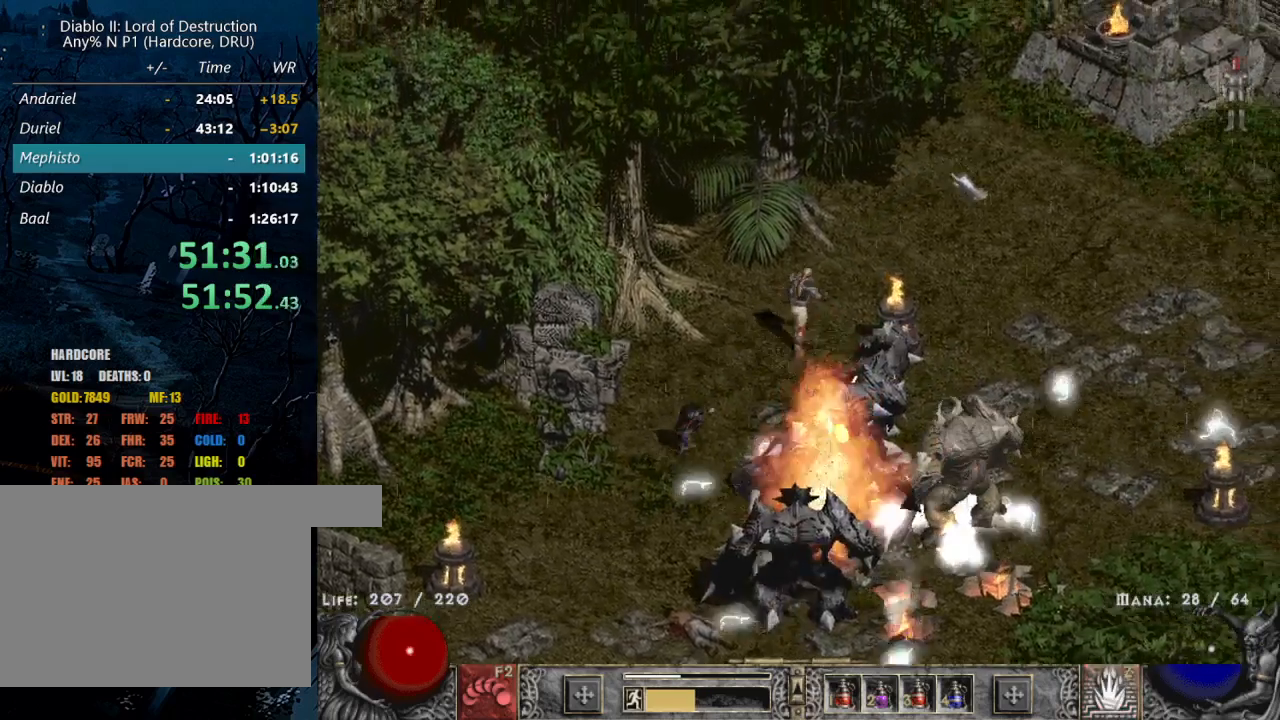
{"keys": [], "mouse": ["right"], "events": [[184, "z", "down"], [284, "mouse_right", "down"], [384, "mouse_right", "up"], [384, "z", "up"], [484, "mouse_right", "down"]]}
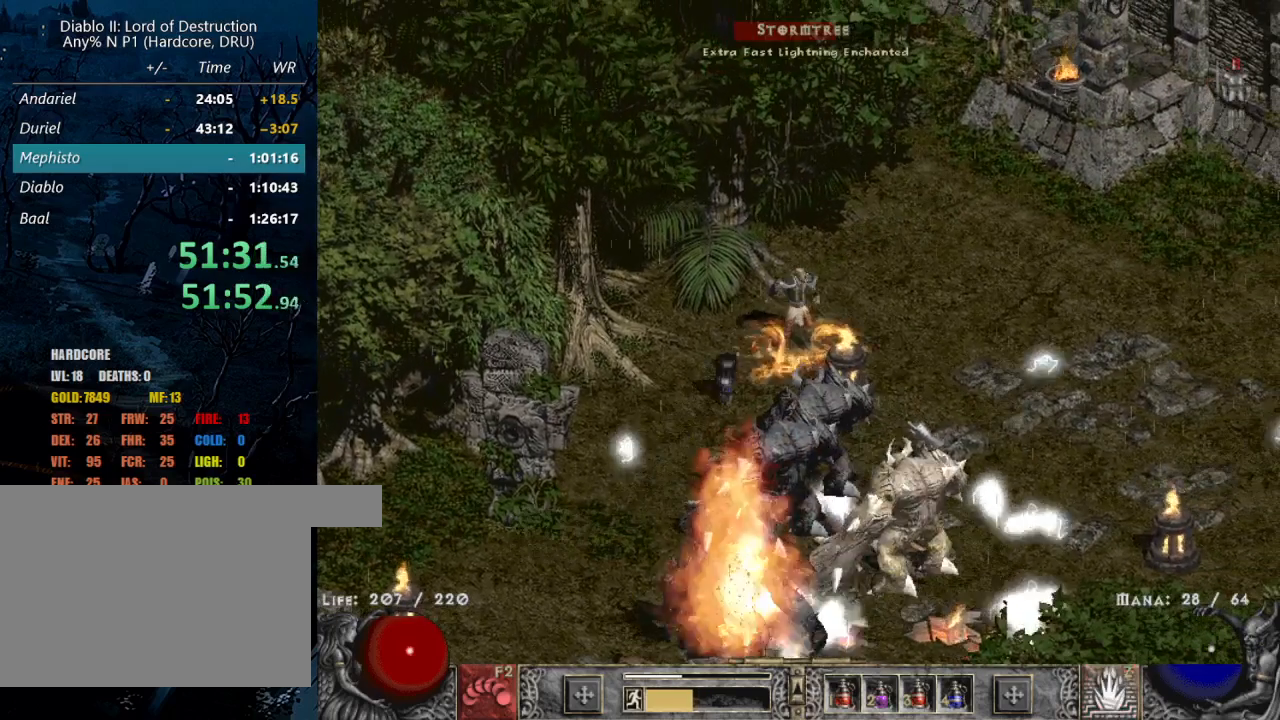
{"keys": [], "mouse": ["left"], "events": [[67, "mouse_right", "up"], [300, "mouse_left", "down"], [400, "mouse_left", "up"], [500, "mouse_left", "down"]]}
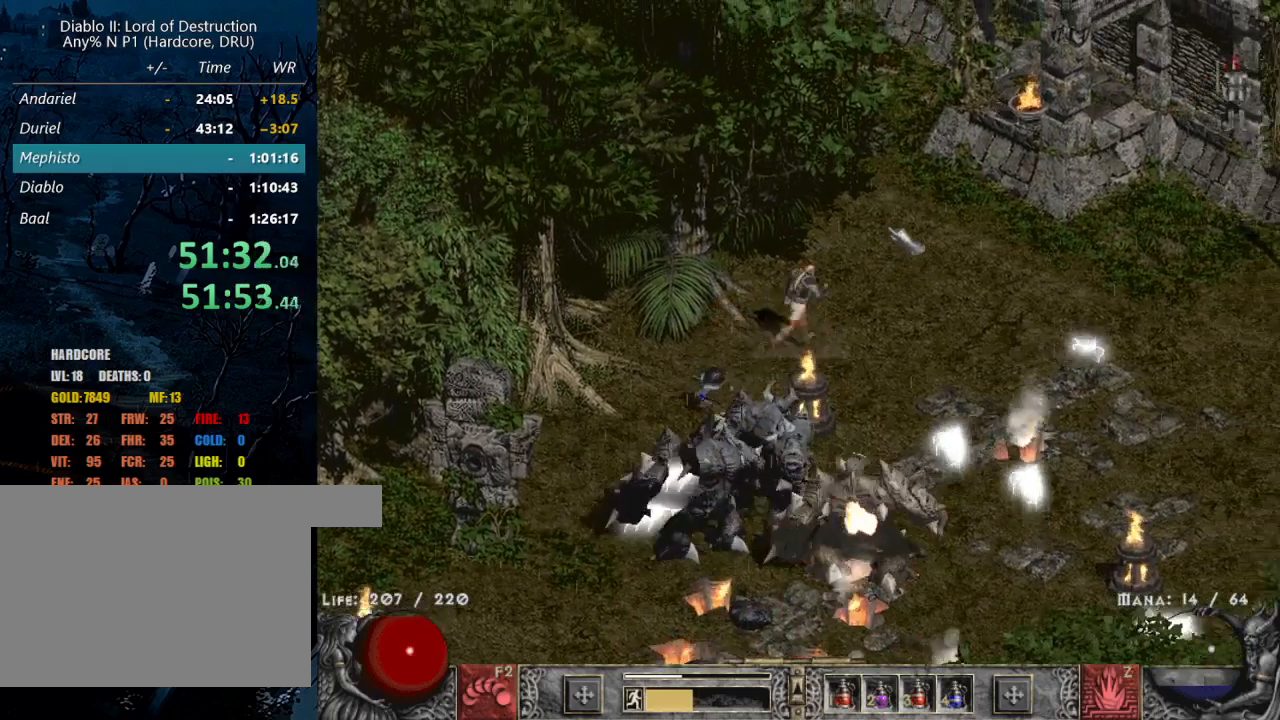
{"keys": [], "mouse": ["left"], "events": [[134, "mouse_left", "up"], [234, "mouse_left", "down"], [334, "mouse_left", "up"], [417, "mouse_left", "down"]]}
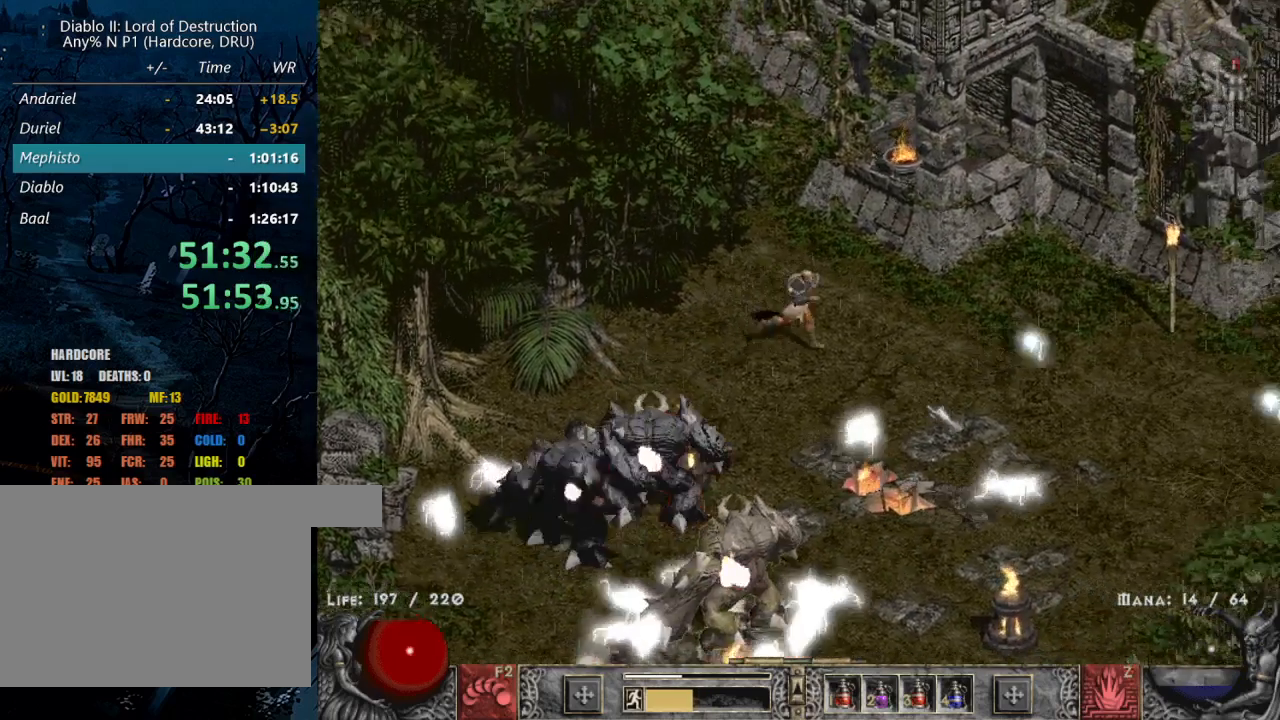
{"keys": [], "mouse": [], "events": [[67, "4", "down"], [67, "mouse_left", "up"], [167, "mouse_left", "down"], [217, "4", "up"], [250, "mouse_left", "up"]]}
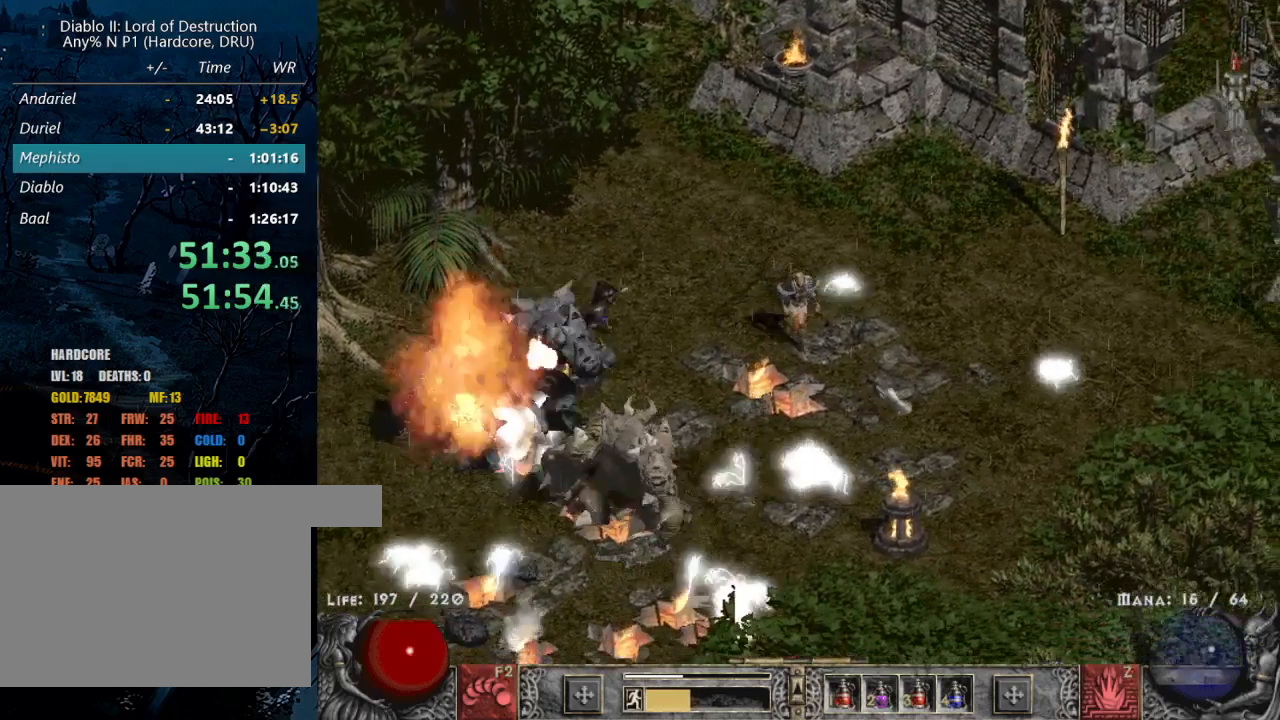
{"keys": ["z"], "mouse": [], "events": [[217, "mouse_left", "down"], [300, "mouse_left", "up"], [400, "z", "down"]]}
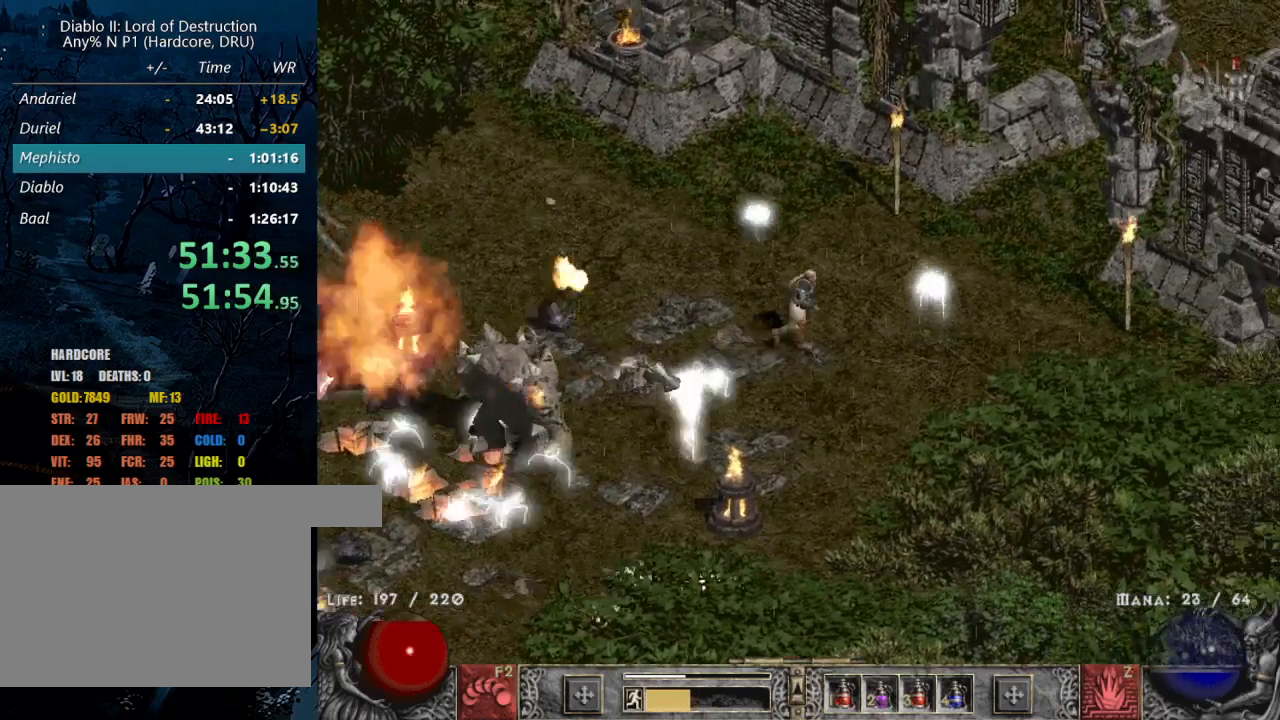
{"keys": [], "mouse": [], "events": [[50, "z", "up"], [84, "mouse_right", "down"], [184, "mouse_right", "up"], [234, "mouse_right", "down"], [334, "mouse_right", "up"]]}
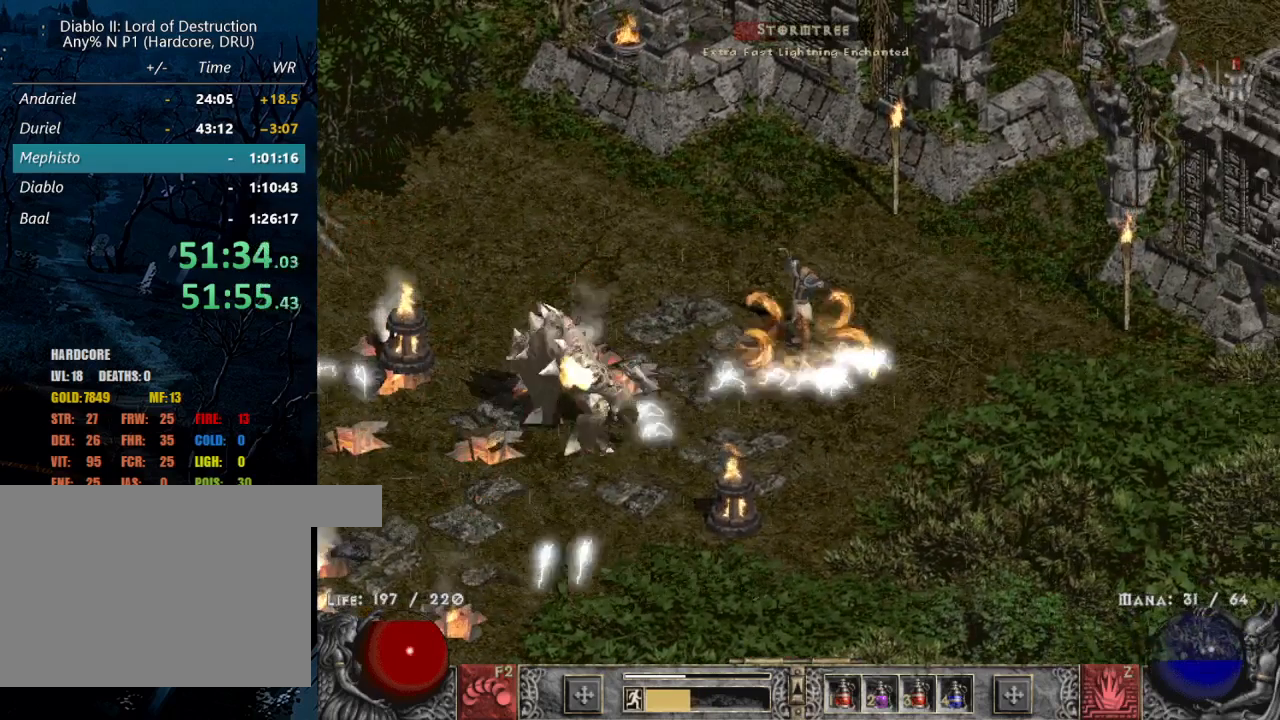
{"keys": [], "mouse": ["left"], "events": [[250, "mouse_left", "down"], [350, "mouse_left", "up"], [434, "mouse_left", "down"]]}
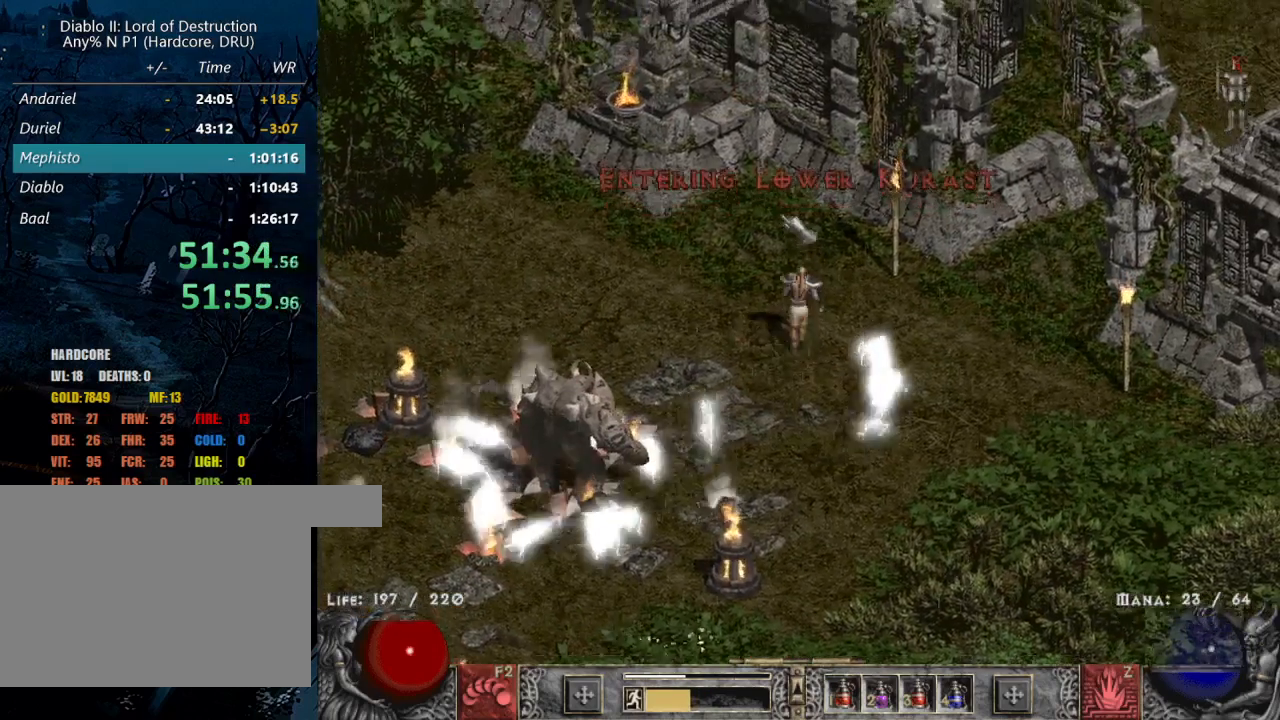
{"keys": ["alt"], "mouse": ["left"], "events": [[84, "mouse_left", "up"], [134, "alt", "down"], [267, "mouse_left", "down"], [400, "mouse_left", "up"], [500, "mouse_left", "down"]]}
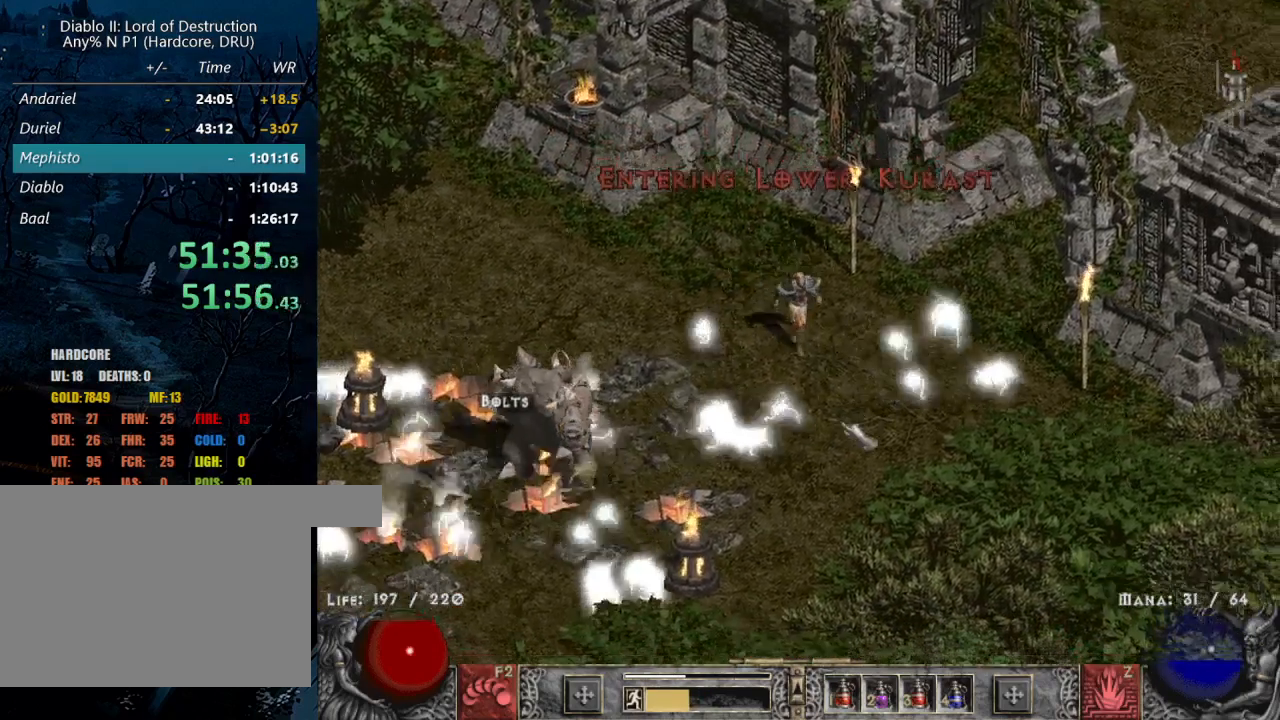
{"keys": ["alt"], "mouse": [], "events": [[150, "mouse_left", "up"], [184, "alt", "up"], [234, "mouse_left", "down"], [384, "mouse_left", "up"], [417, "alt", "down"]]}
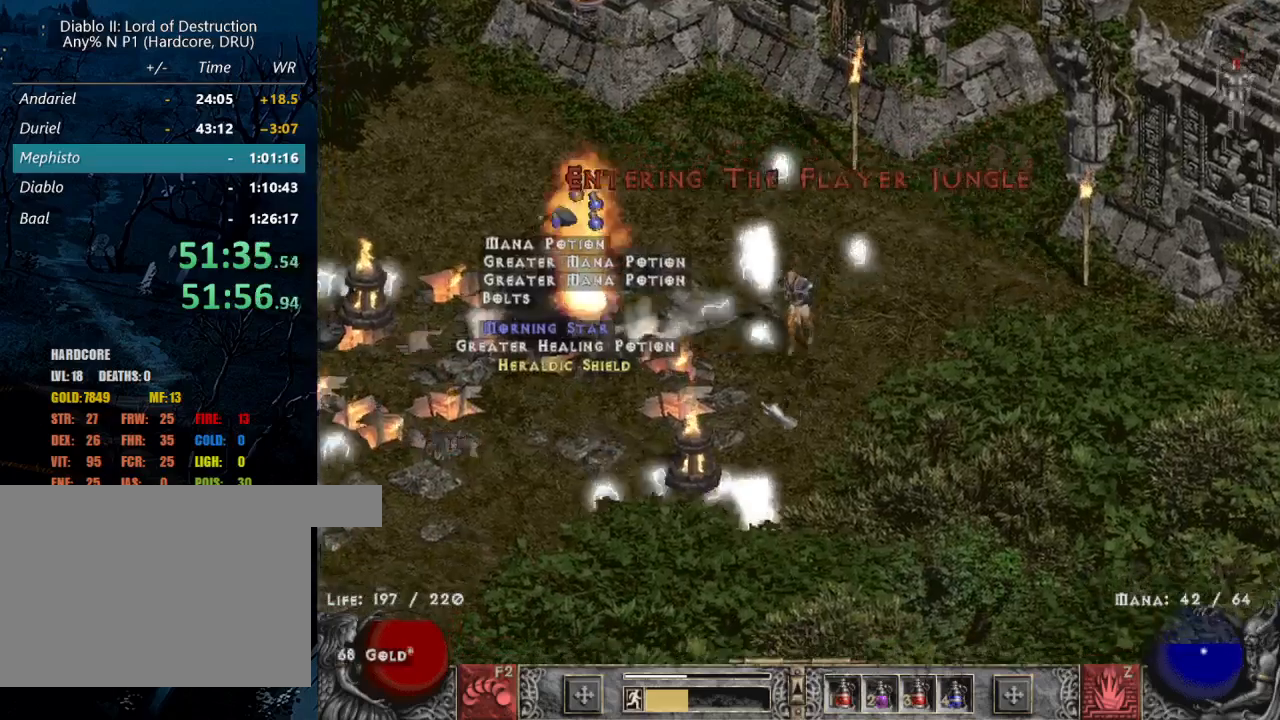
{"keys": ["alt"], "mouse": ["left"], "events": [[150, "mouse_left", "down"], [300, "mouse_left", "up"], [484, "mouse_left", "down"]]}
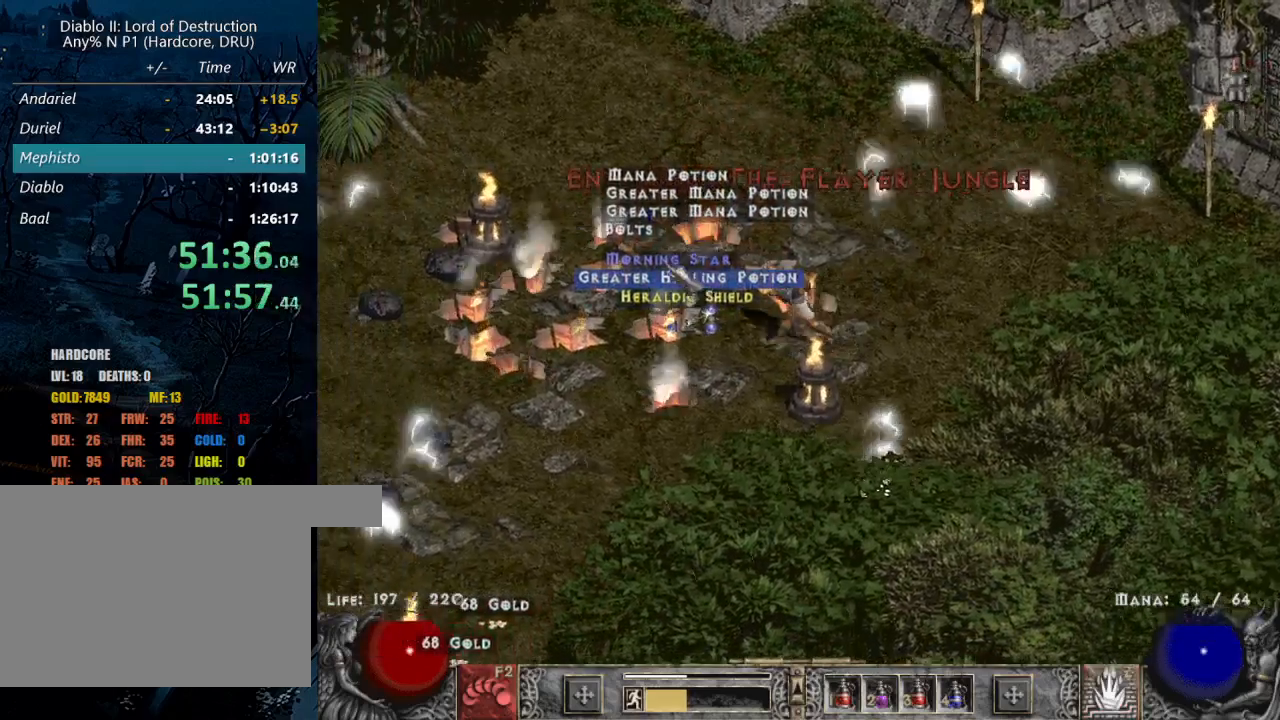
{"keys": ["alt"], "mouse": [], "events": [[84, "mouse_left", "up"], [267, "mouse_left", "down"], [350, "mouse_left", "up"], [400, "mouse_left", "down"], [500, "mouse_left", "up"]]}
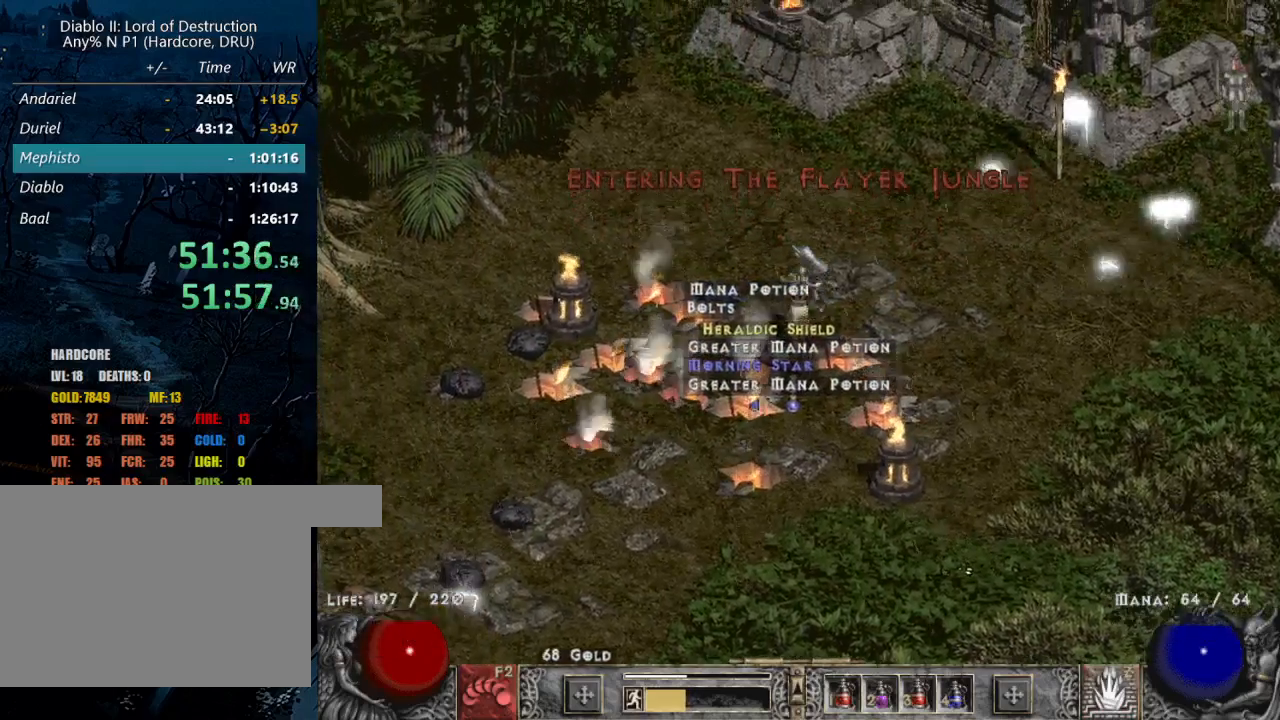
{"keys": [], "mouse": ["left"], "events": [[184, "alt", "up"], [184, "mouse_left", "down"], [317, "mouse_left", "up"], [367, "mouse_left", "down"]]}
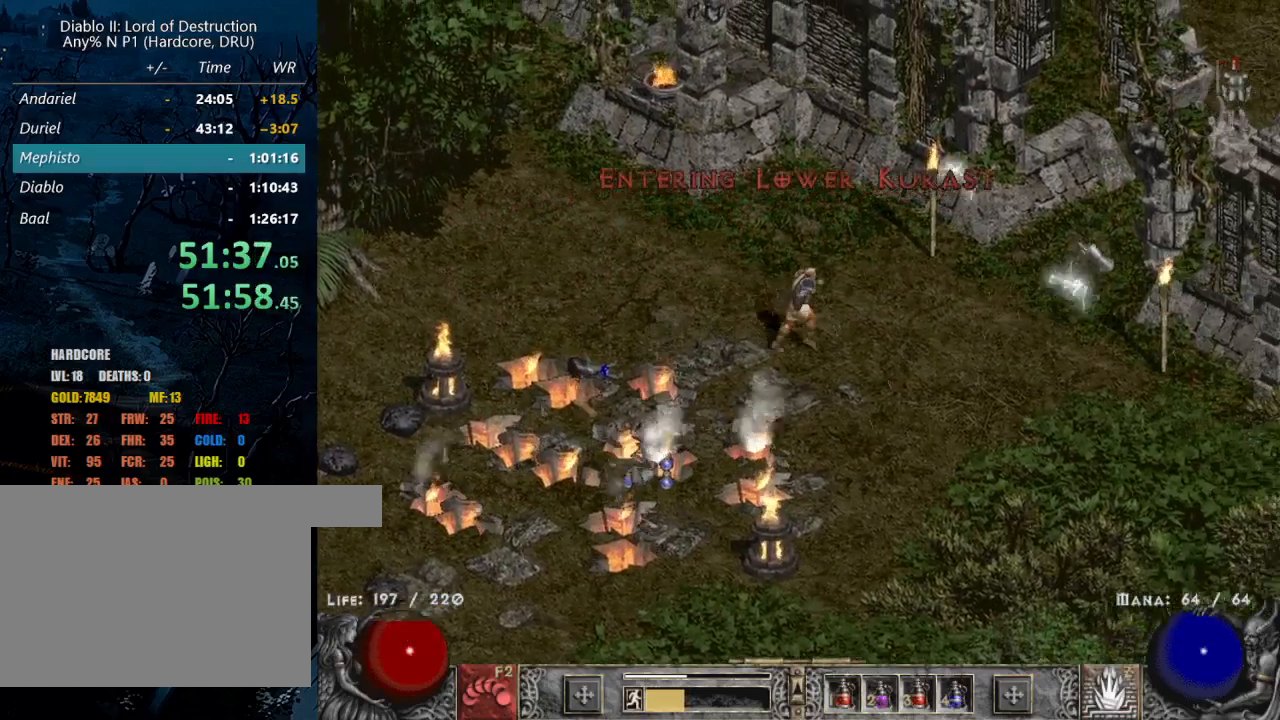
{"keys": [], "mouse": ["left"], "events": [[17, "mouse_left", "up"], [100, "mouse_left", "down"], [384, "mouse_left", "up"], [484, "mouse_left", "down"]]}
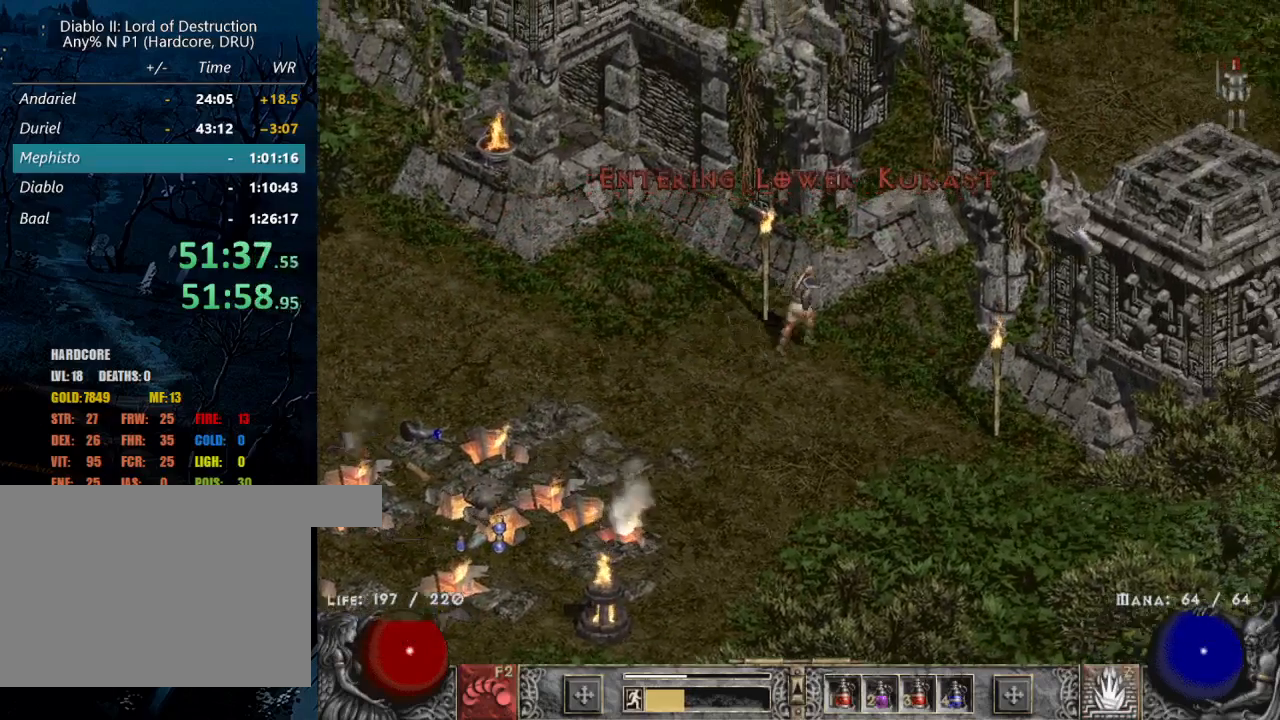
{"keys": [], "mouse": [], "events": [[217, "mouse_left", "up"], [367, "mouse_left", "down"], [500, "mouse_left", "up"]]}
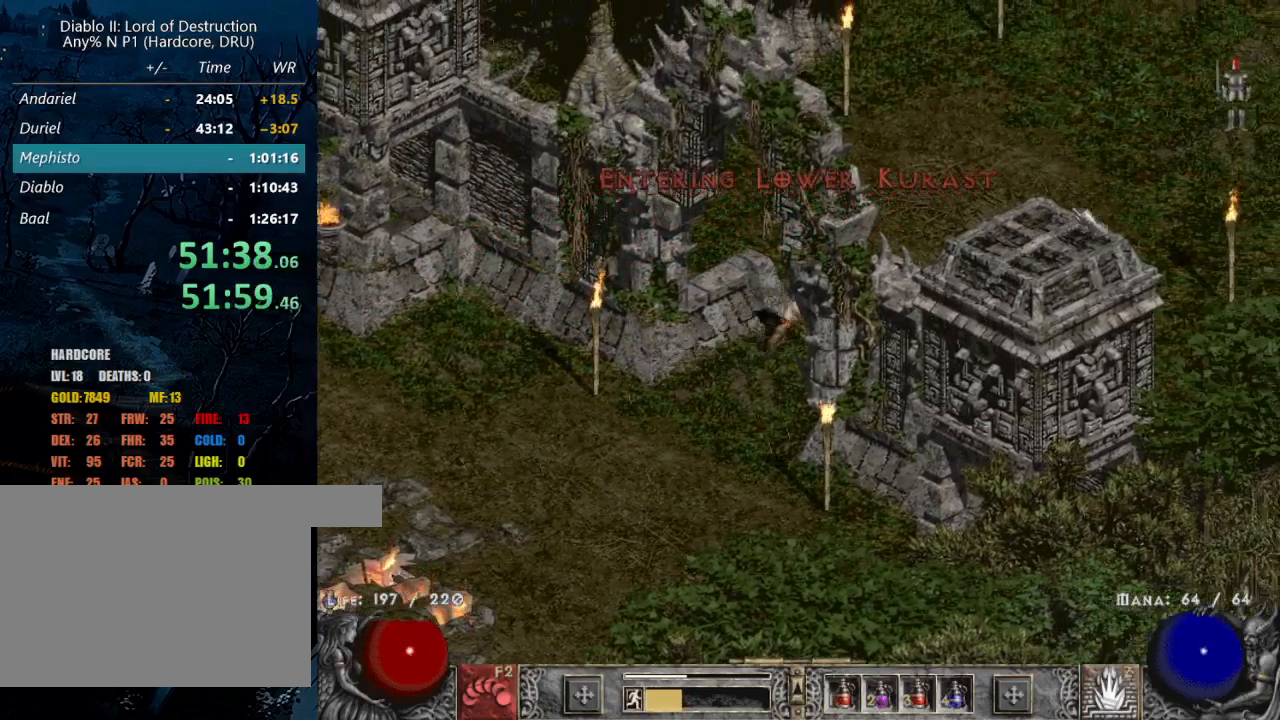
{"keys": [], "mouse": ["left"], "events": [[84, "mouse_left", "down"], [284, "mouse_left", "up"], [417, "mouse_left", "down"]]}
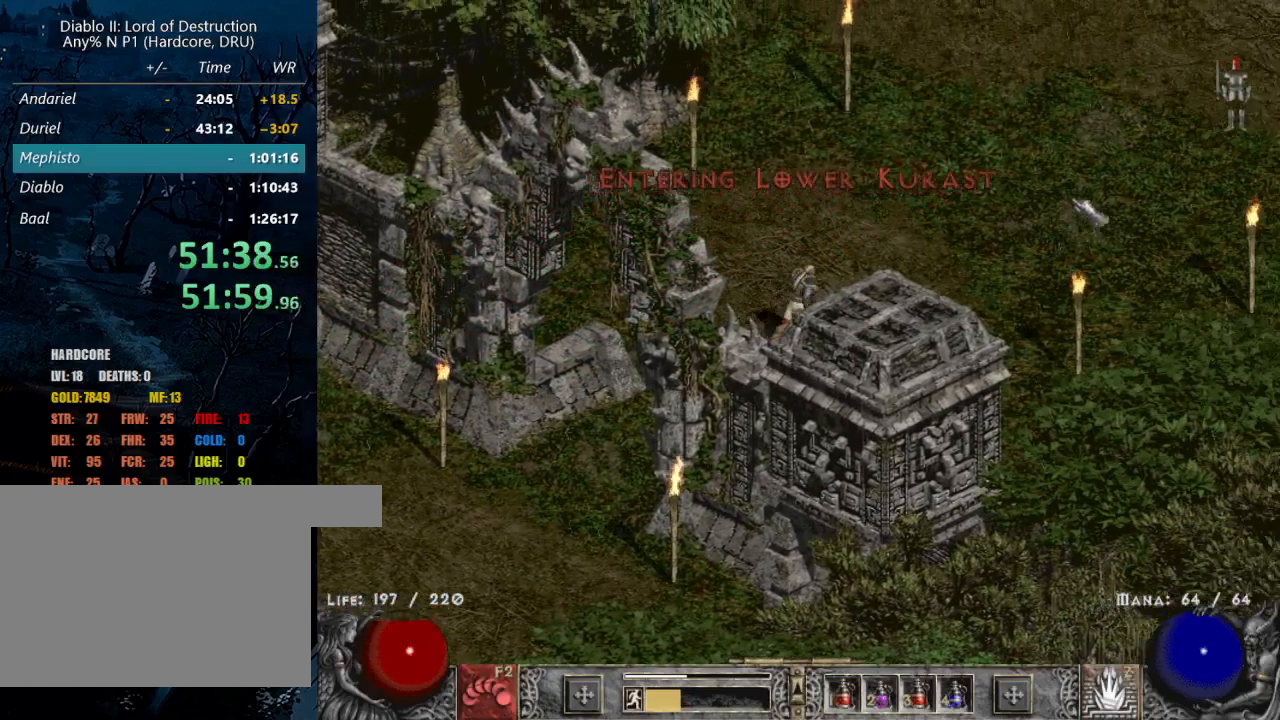
{"keys": [], "mouse": ["left"], "events": [[67, "mouse_left", "up"], [150, "mouse_left", "down"]]}
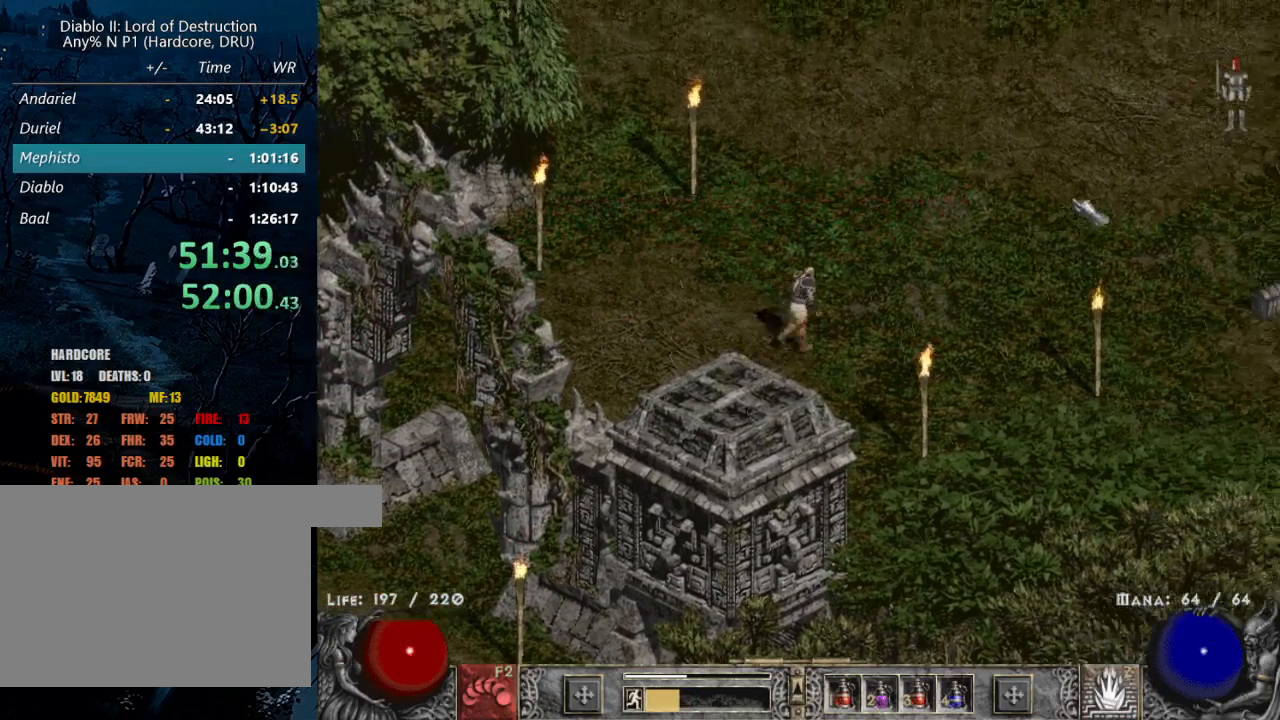
{"keys": [], "mouse": ["left"], "events": [[84, "mouse_left", "up"], [267, "mouse_left", "down"]]}
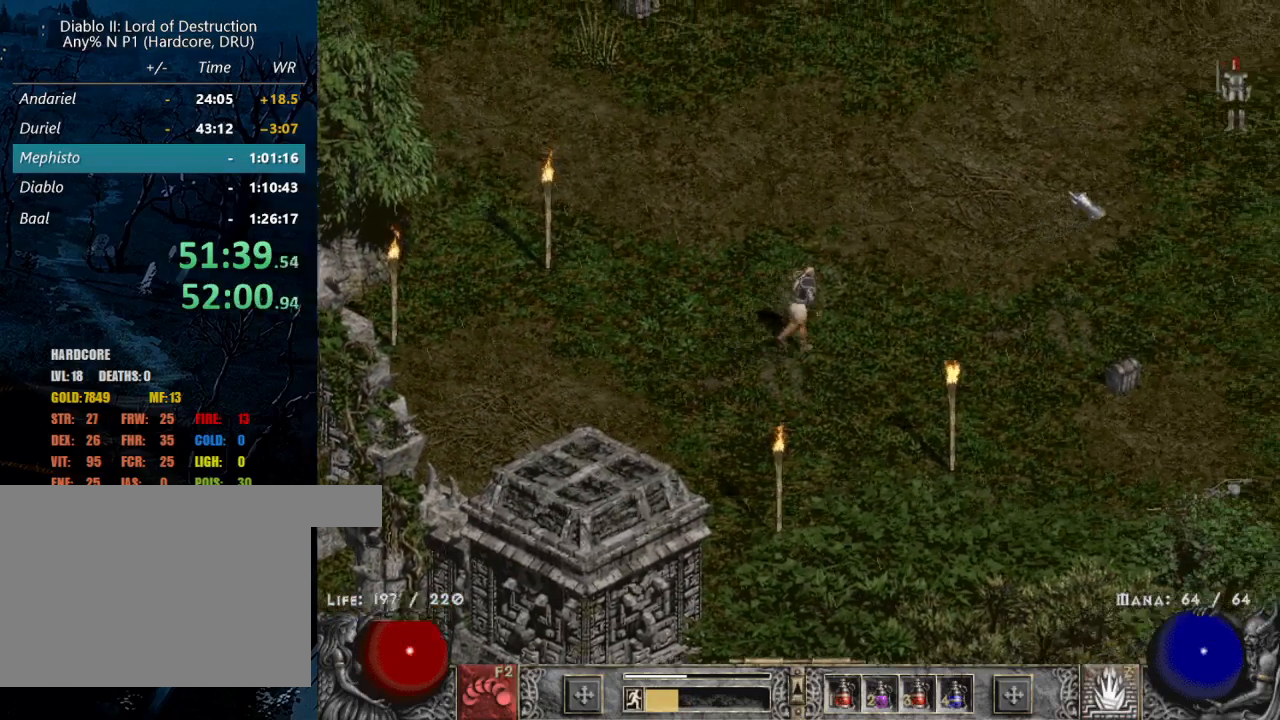
{"keys": [], "mouse": ["left"], "events": [[84, "mouse_left", "up"], [234, "mouse_left", "down"]]}
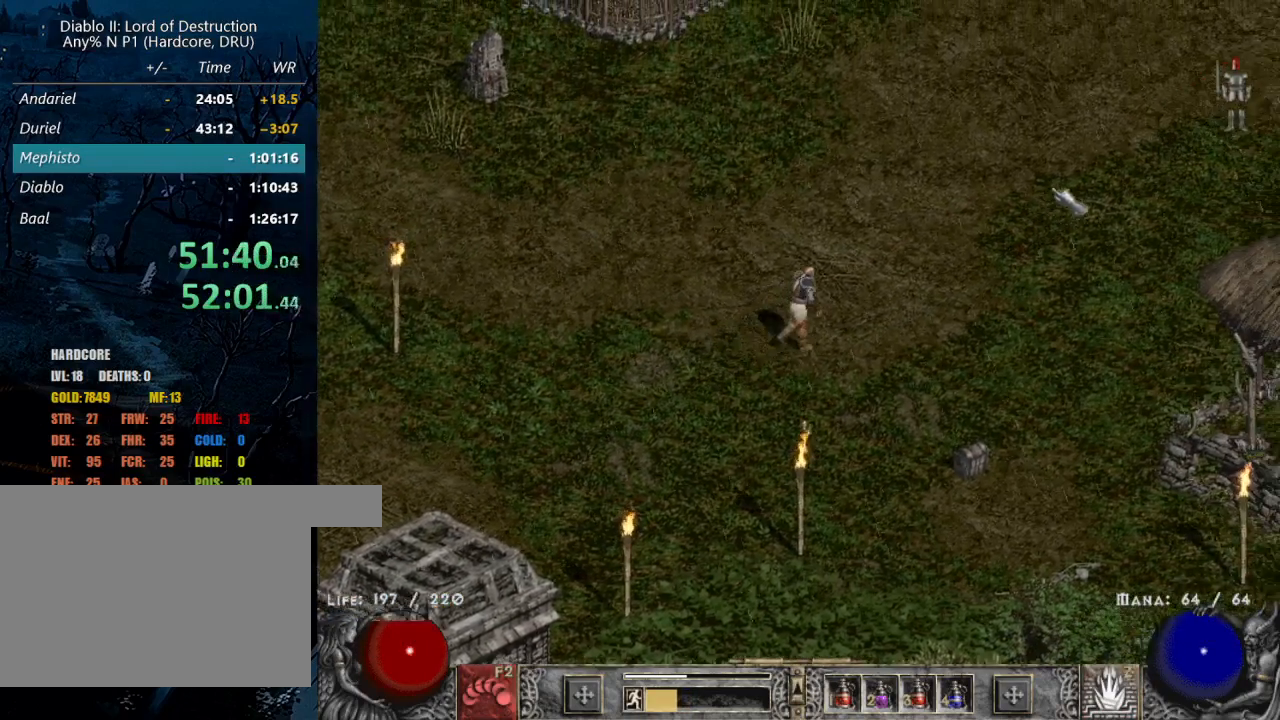
{"keys": [], "mouse": [], "events": [[50, "mouse_left", "up"], [200, "mouse_left", "down"], [434, "mouse_left", "up"]]}
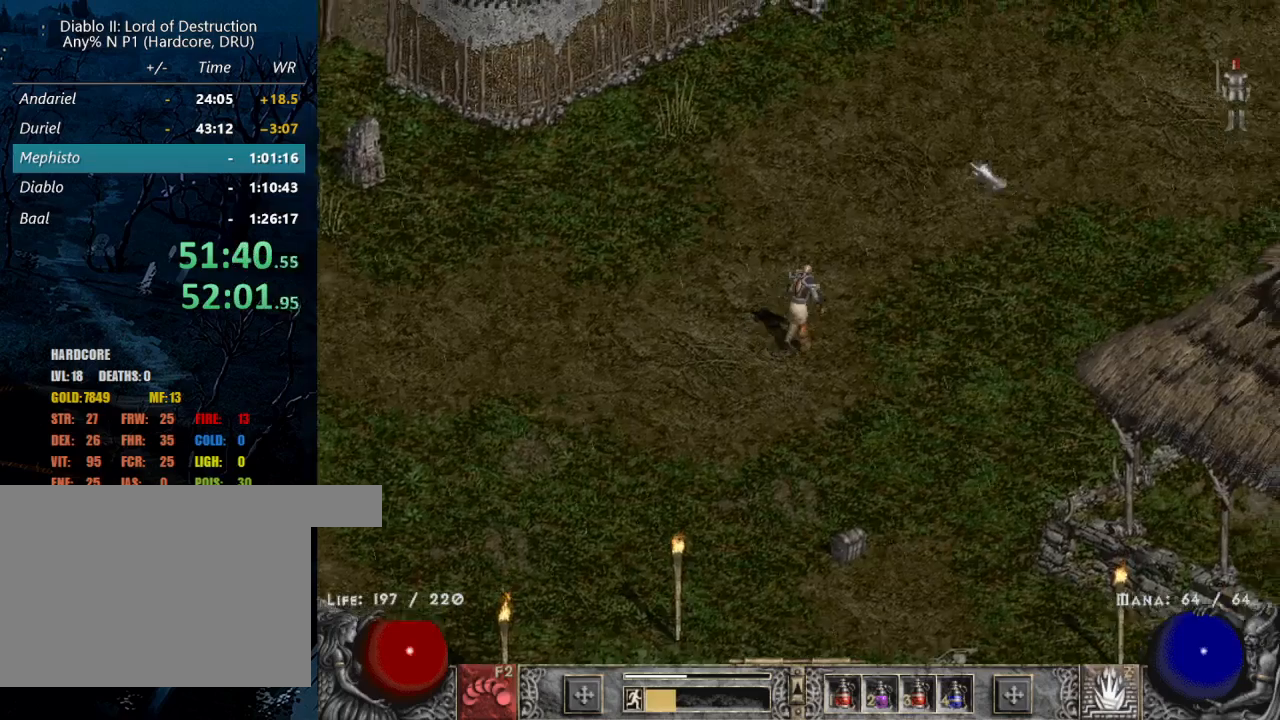
{"keys": [], "mouse": ["left"], "events": [[84, "mouse_left", "down"], [267, "mouse_left", "up"], [400, "mouse_left", "down"]]}
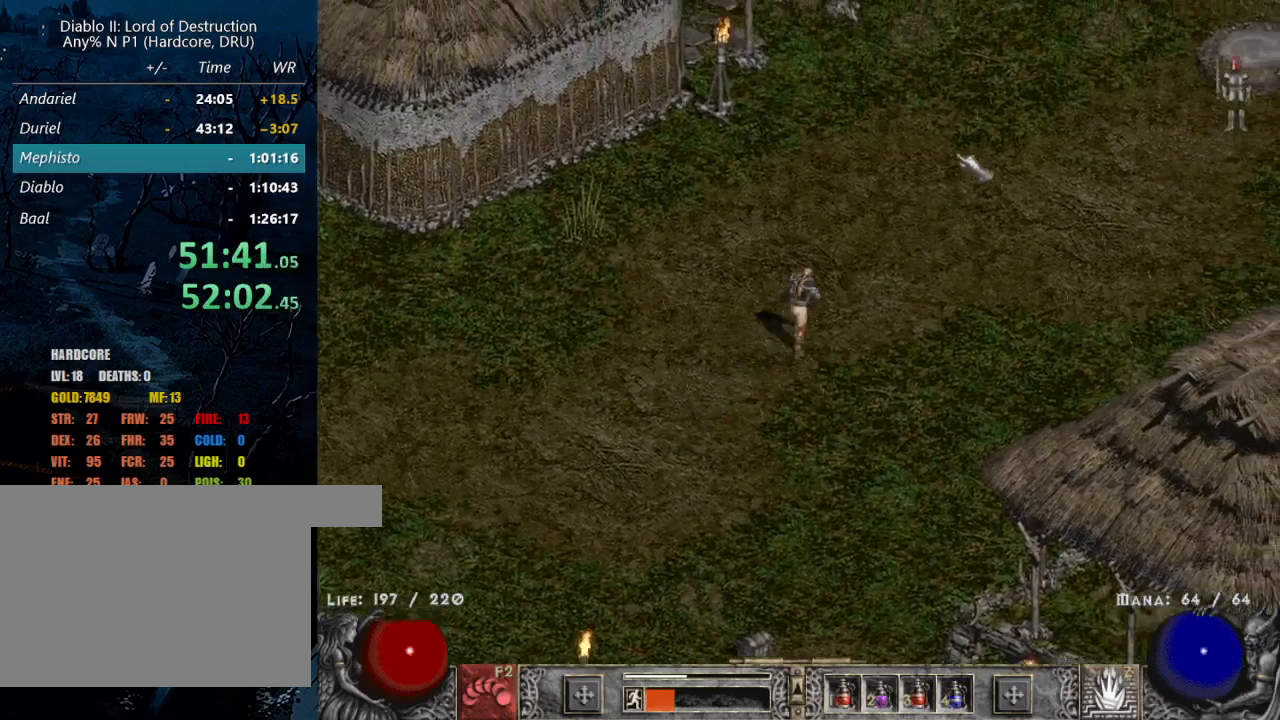
{"keys": [], "mouse": [], "events": [[84, "mouse_left", "up"], [284, "mouse_left", "down"], [317, "tab", "down"], [417, "mouse_left", "up"], [500, "tab", "up"]]}
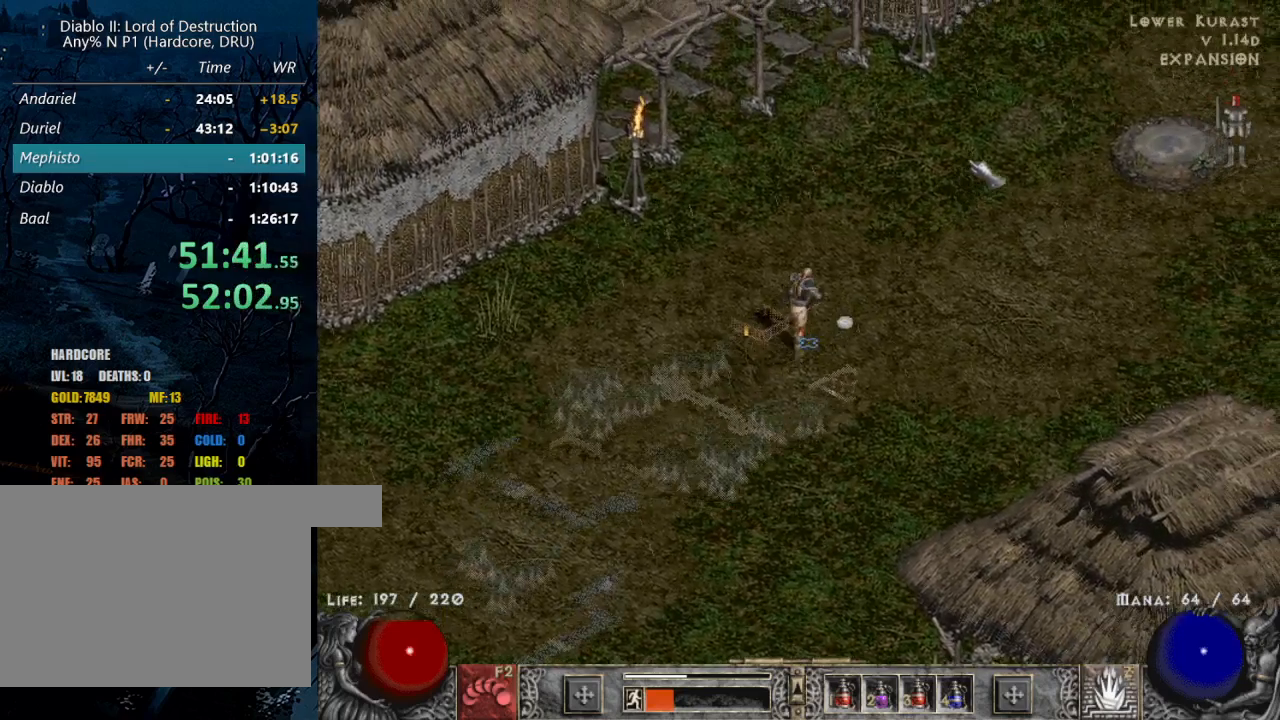
{"keys": [], "mouse": [], "events": [[50, "mouse_left", "down"], [150, "mouse_left", "up"], [250, "mouse_left", "down"], [450, "mouse_left", "up"]]}
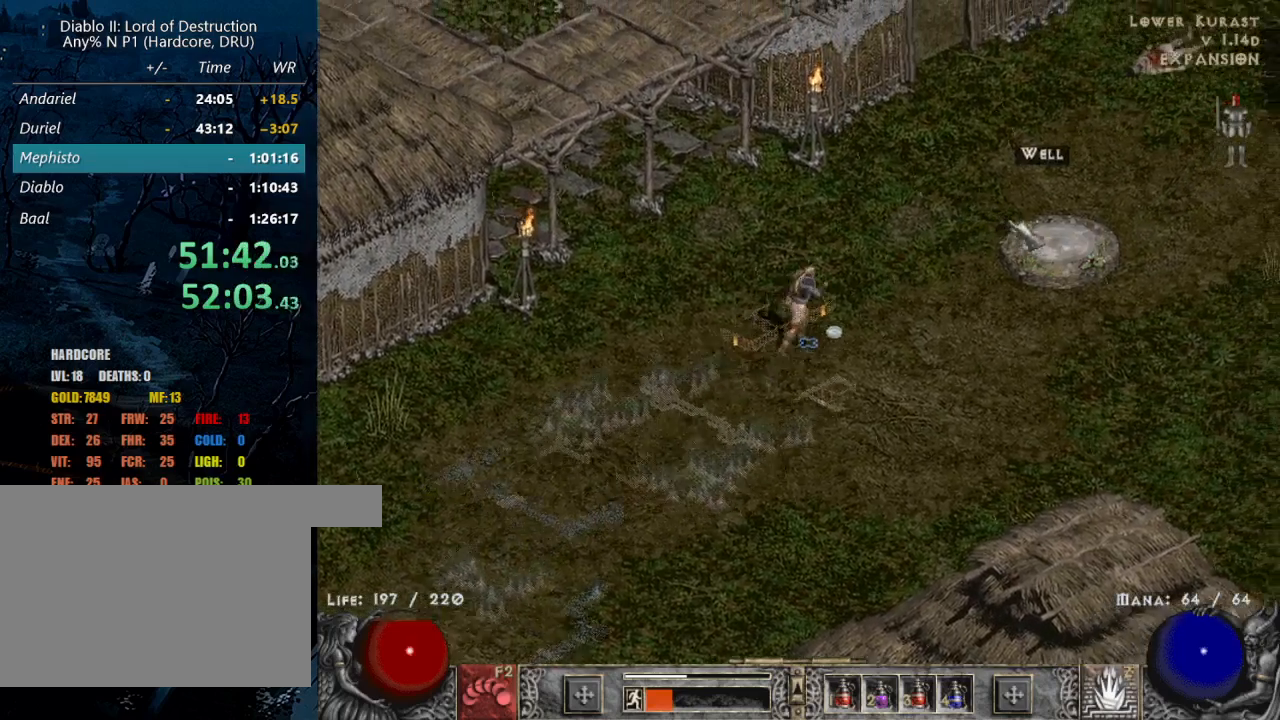
{"keys": [], "mouse": [], "events": [[84, "mouse_left", "down"], [217, "mouse_left", "up"]]}